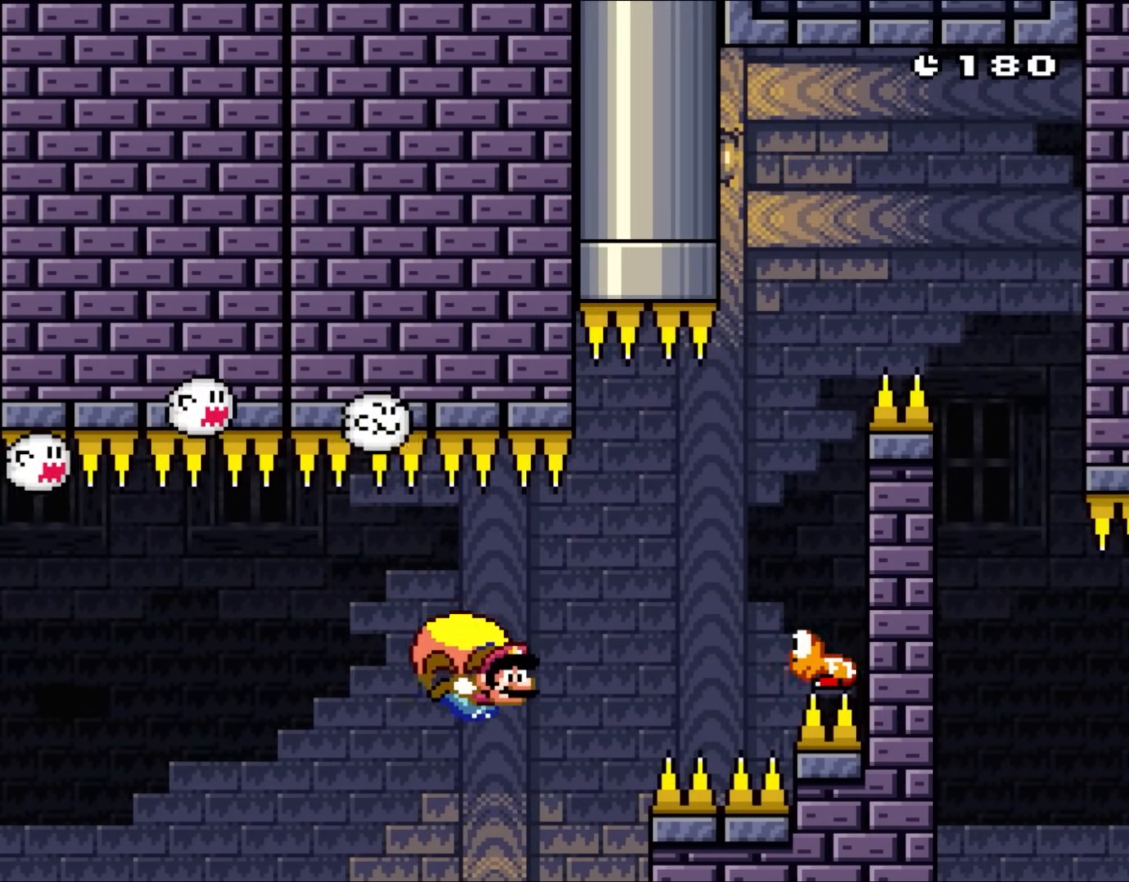
Gameplay with a controller (Nintendo layout); each line is a JSON object with the inputs held at the frame after it. "events" lists button and stick changes between this image and that frame as [ms after this image, input, new state], when the widget could be followed in between. Not read: L3 R3.
{"buttons": ["Y", "DPAD_RIGHT"], "events": [[233, "DPAD_LEFT", "up"], [367, "DPAD_RIGHT", "down"]]}
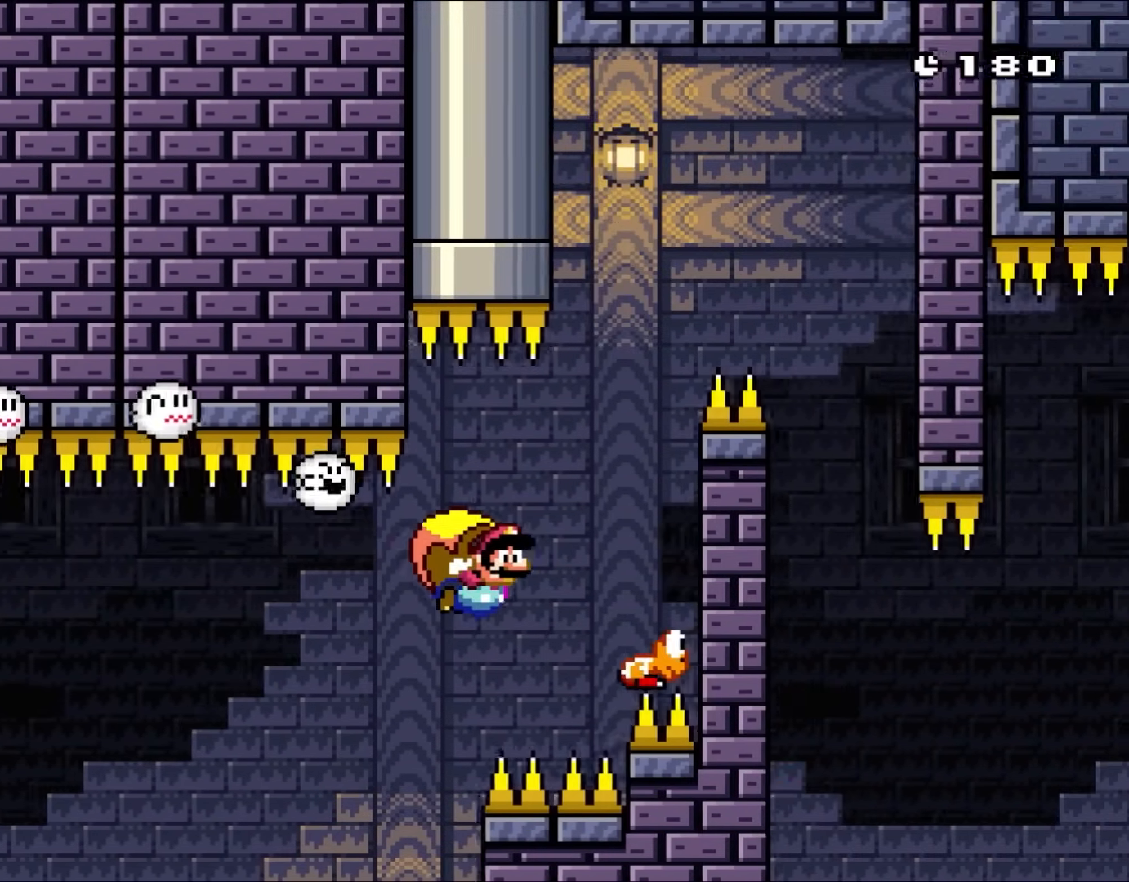
{"buttons": ["Y", "DPAD_LEFT"], "events": [[33, "DPAD_RIGHT", "up"], [300, "DPAD_LEFT", "down"]]}
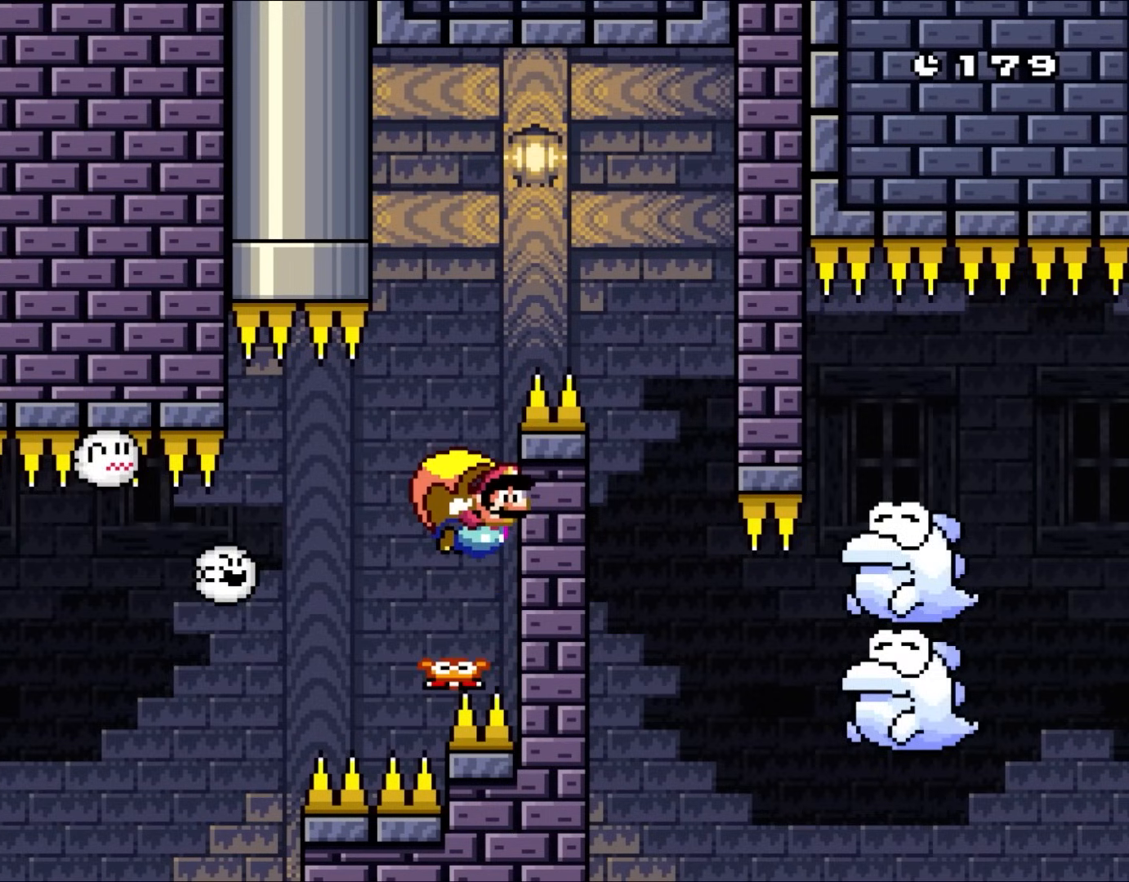
{"buttons": ["Y"], "events": [[433, "DPAD_LEFT", "up"]]}
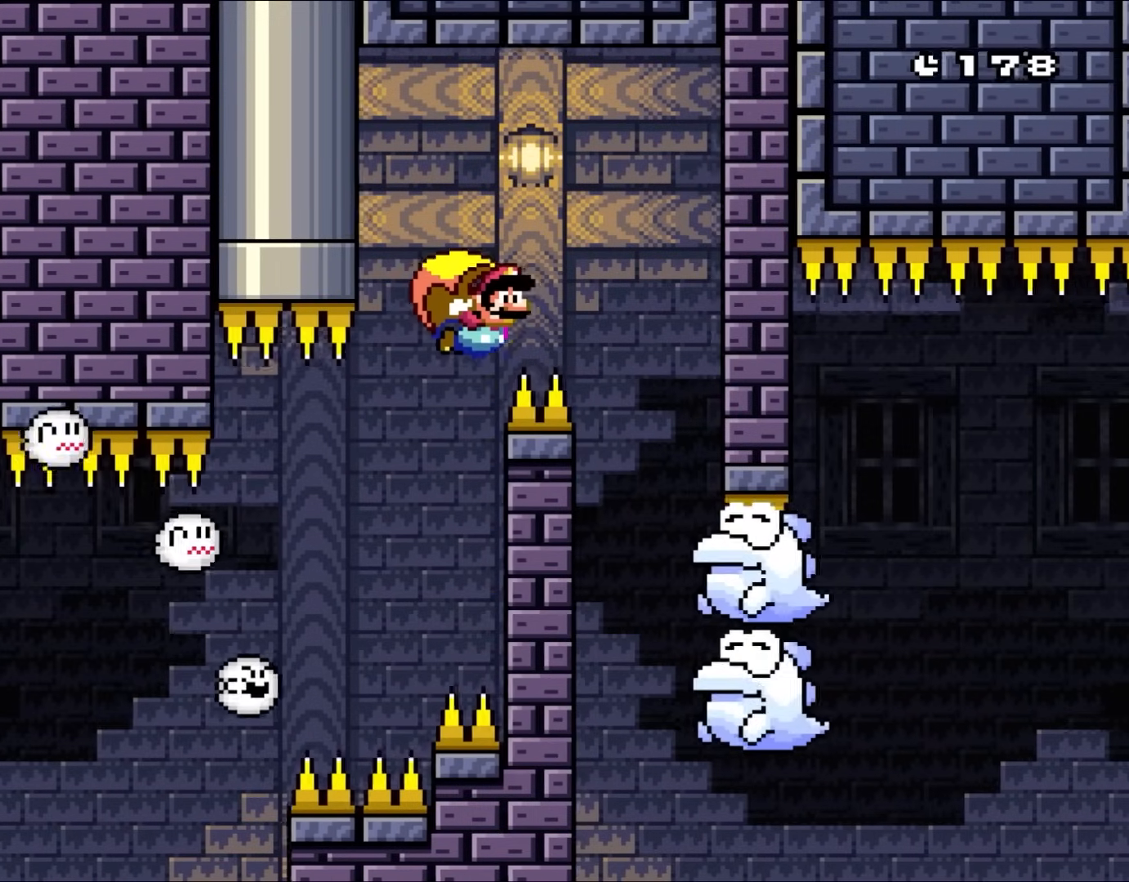
{"buttons": ["Y"], "events": [[33, "DPAD_RIGHT", "down"], [67, "DPAD_UP", "down"], [200, "DPAD_UP", "up"], [233, "DPAD_RIGHT", "up"]]}
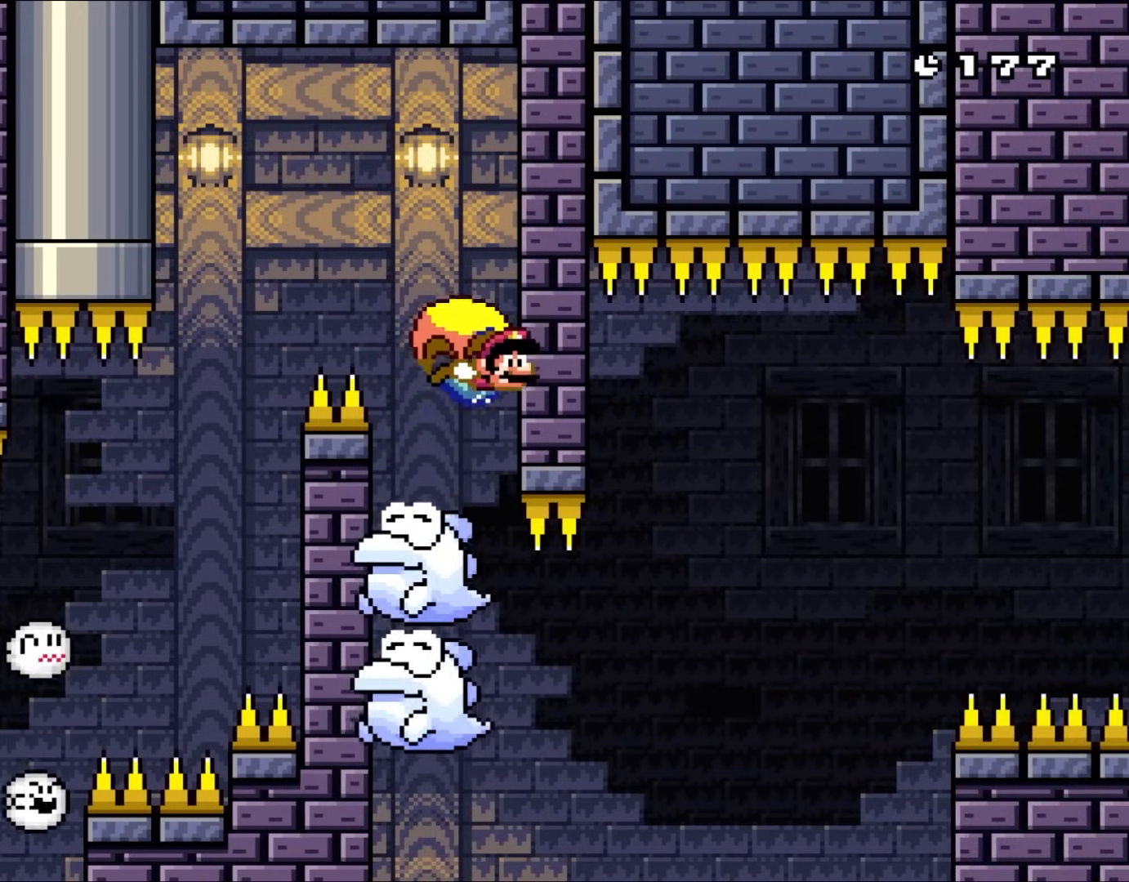
{"buttons": ["B", "Y", "DPAD_LEFT"], "events": [[33, "DPAD_LEFT", "down"], [67, "B", "down"]]}
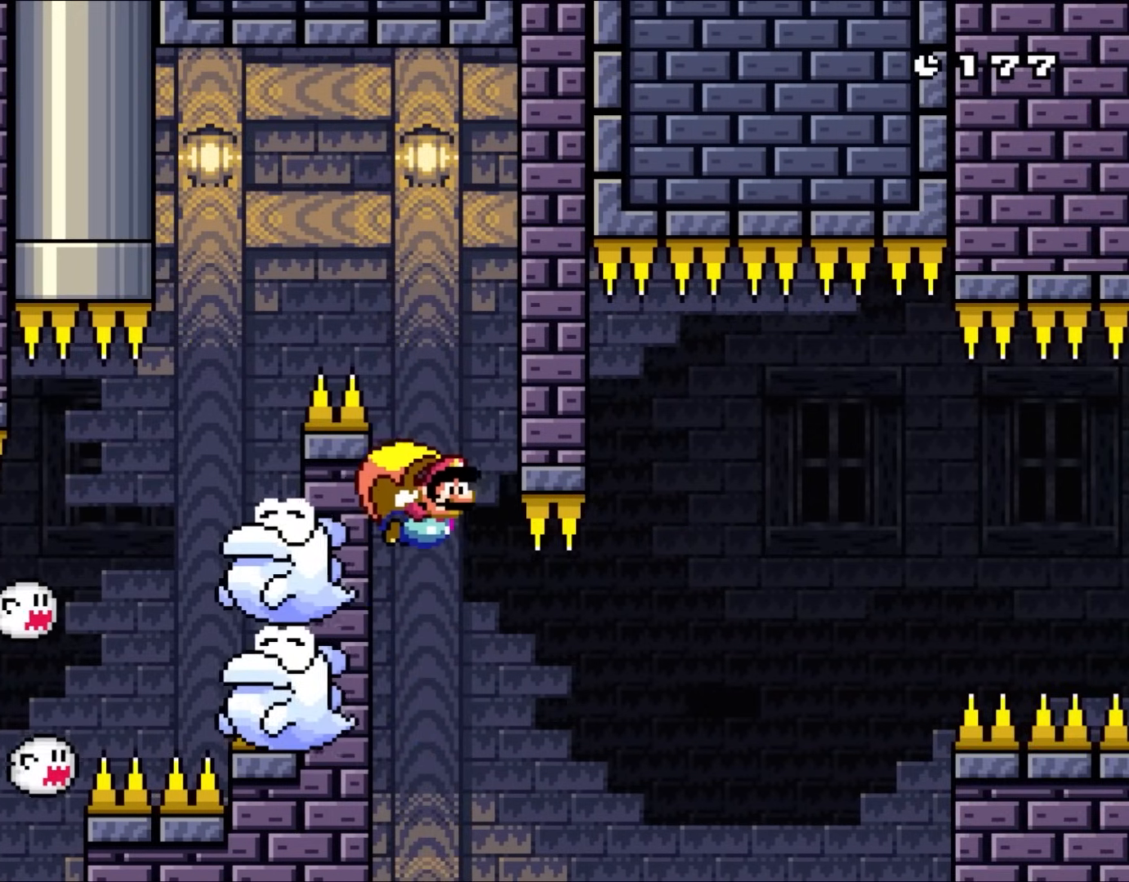
{"buttons": ["Y"], "events": [[267, "DPAD_LEFT", "up"], [350, "B", "up"], [367, "DPAD_RIGHT", "down"], [433, "DPAD_RIGHT", "up"]]}
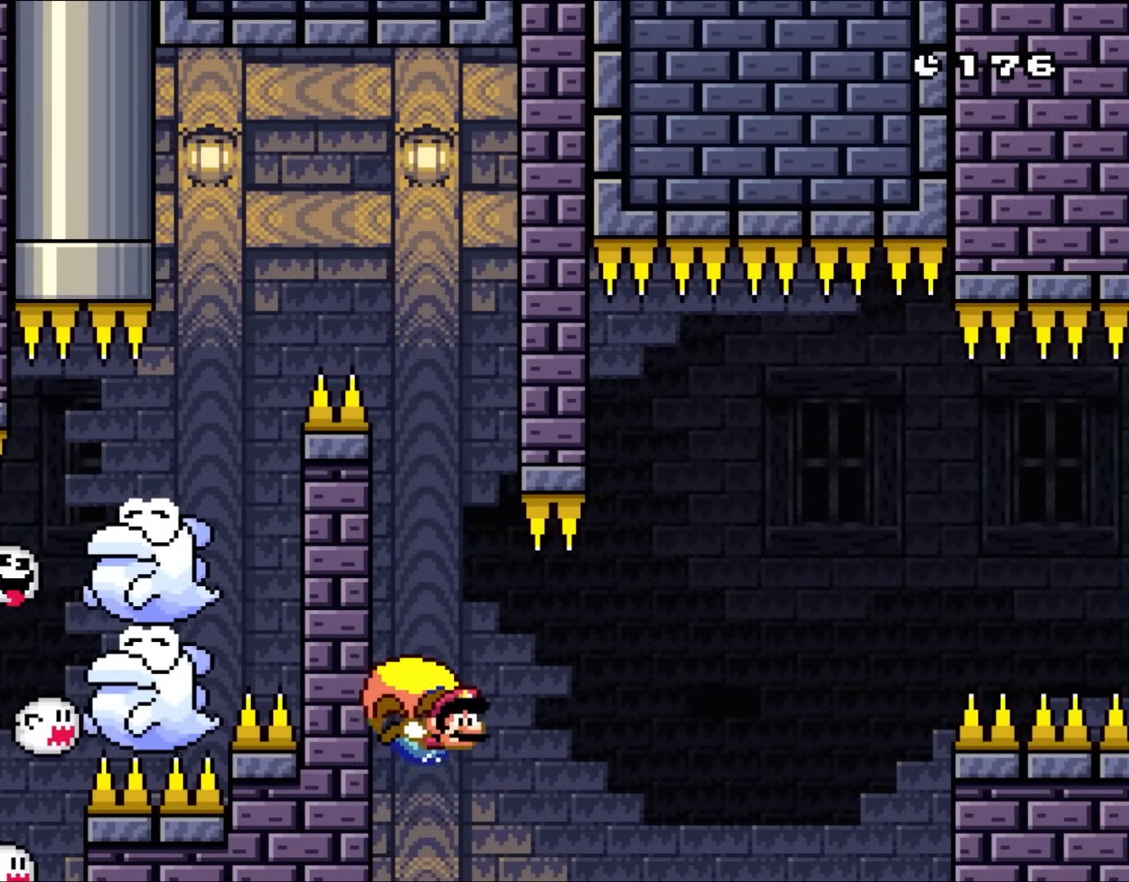
{"buttons": ["Y", "DPAD_LEFT"], "events": [[117, "DPAD_LEFT", "down"]]}
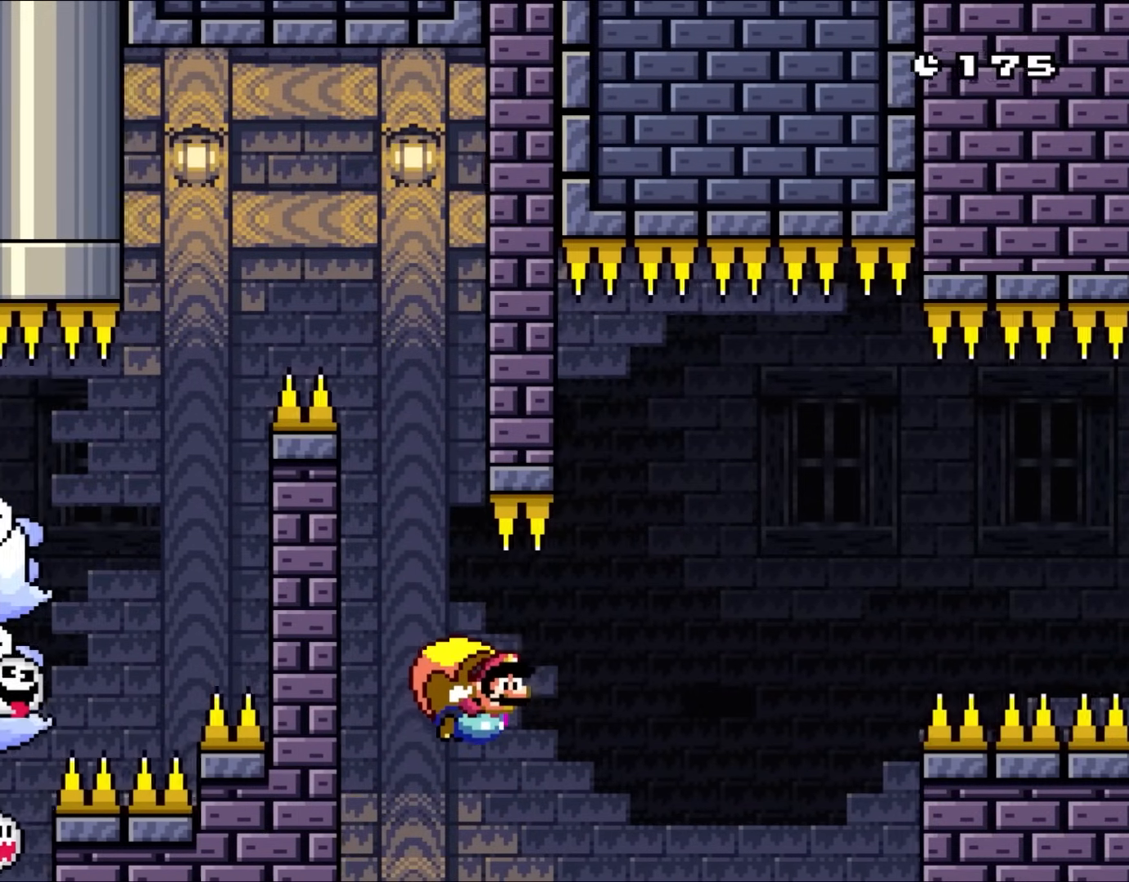
{"buttons": ["Y"], "events": [[50, "DPAD_LEFT", "up"]]}
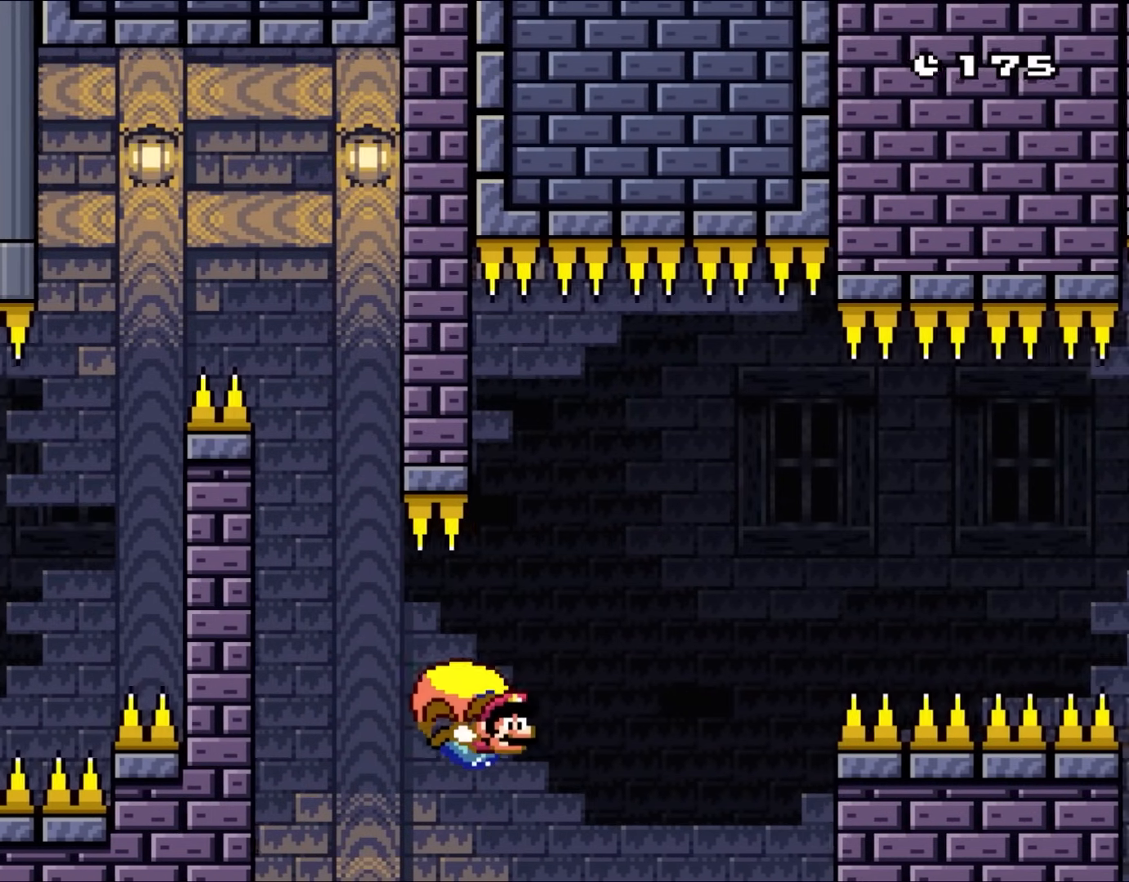
{"buttons": ["Y"], "events": [[33, "DPAD_LEFT", "down"], [133, "B", "down"], [350, "B", "up"], [400, "DPAD_LEFT", "up"]]}
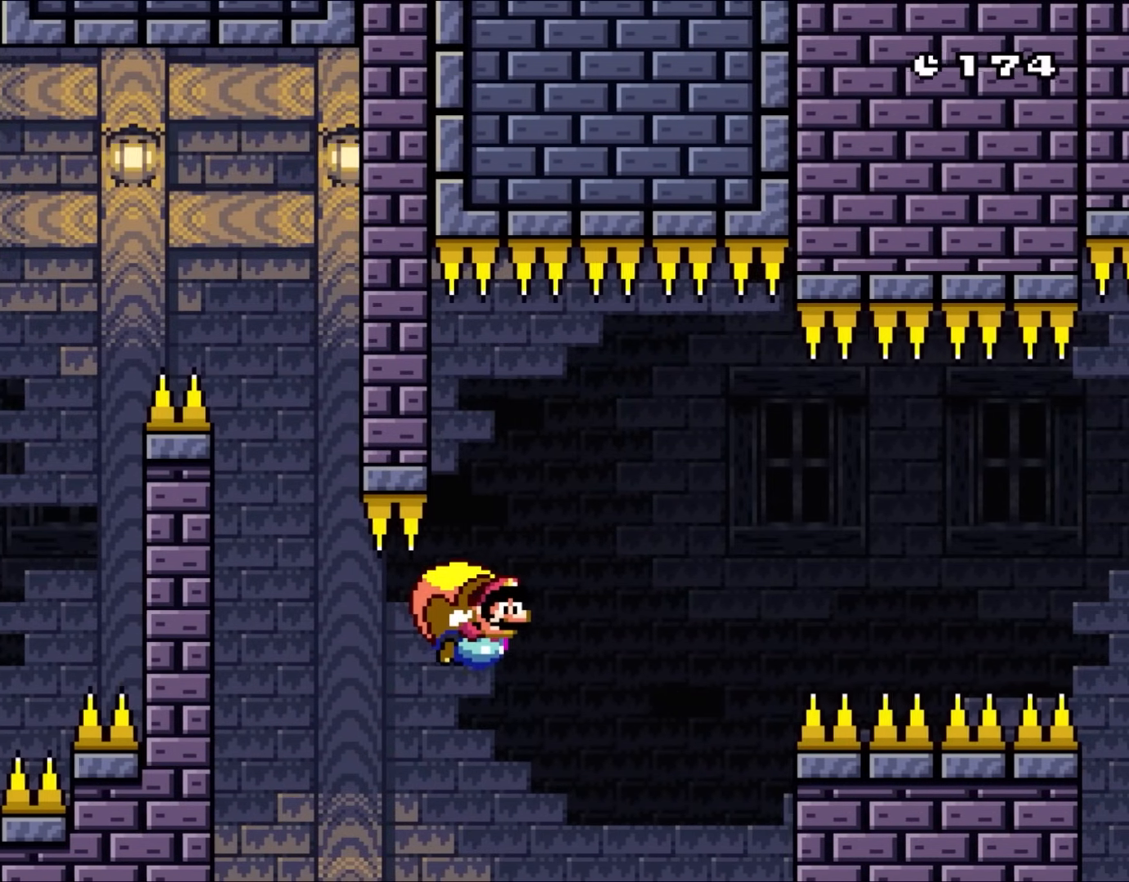
{"buttons": ["Y", "DPAD_LEFT"], "events": [[467, "DPAD_LEFT", "down"]]}
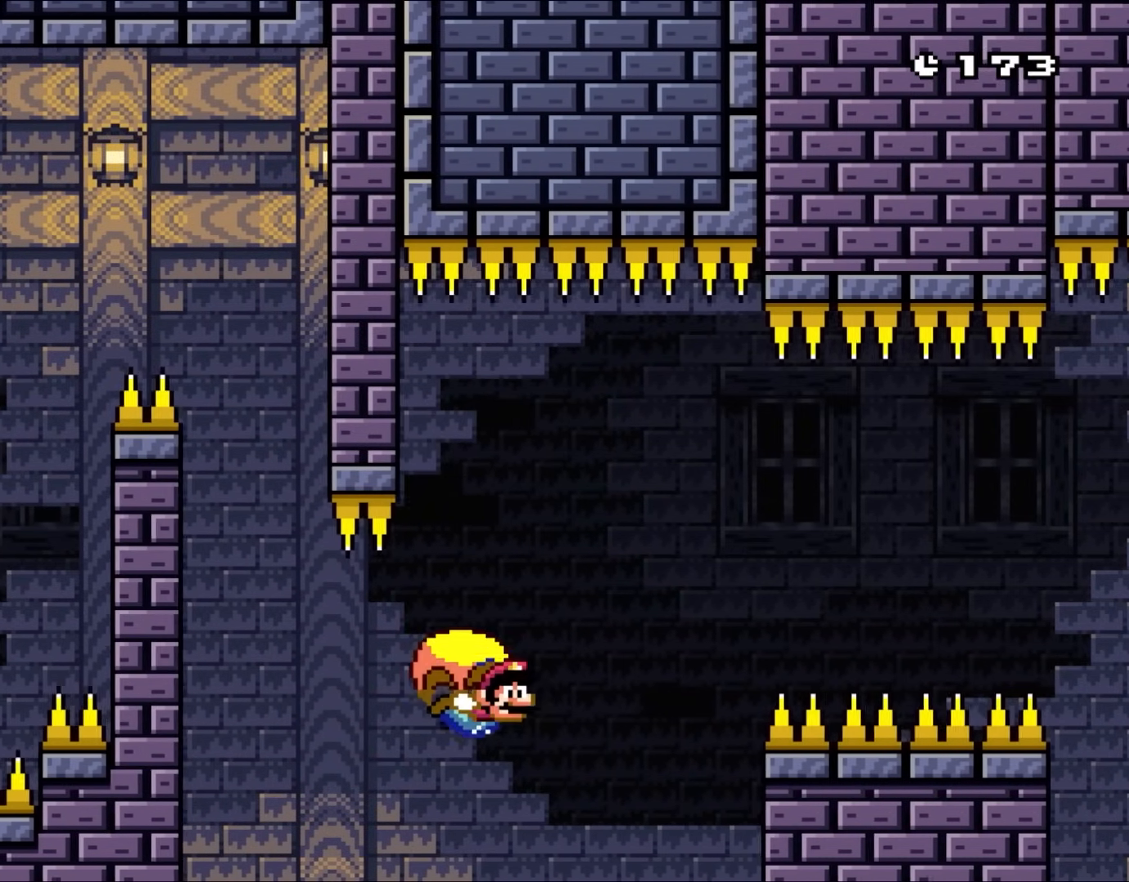
{"buttons": ["Y"], "events": [[300, "DPAD_LEFT", "up"]]}
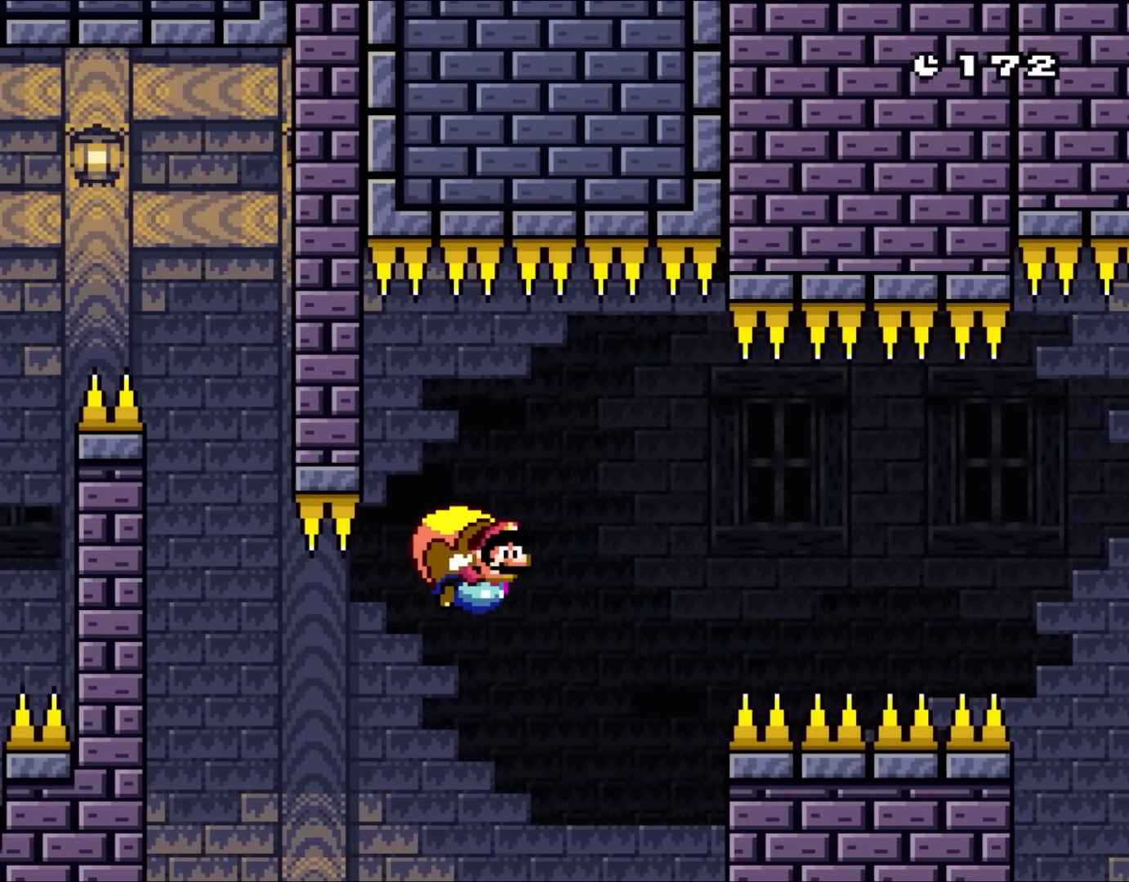
{"buttons": ["Y", "DPAD_LEFT"], "events": [[433, "DPAD_LEFT", "down"]]}
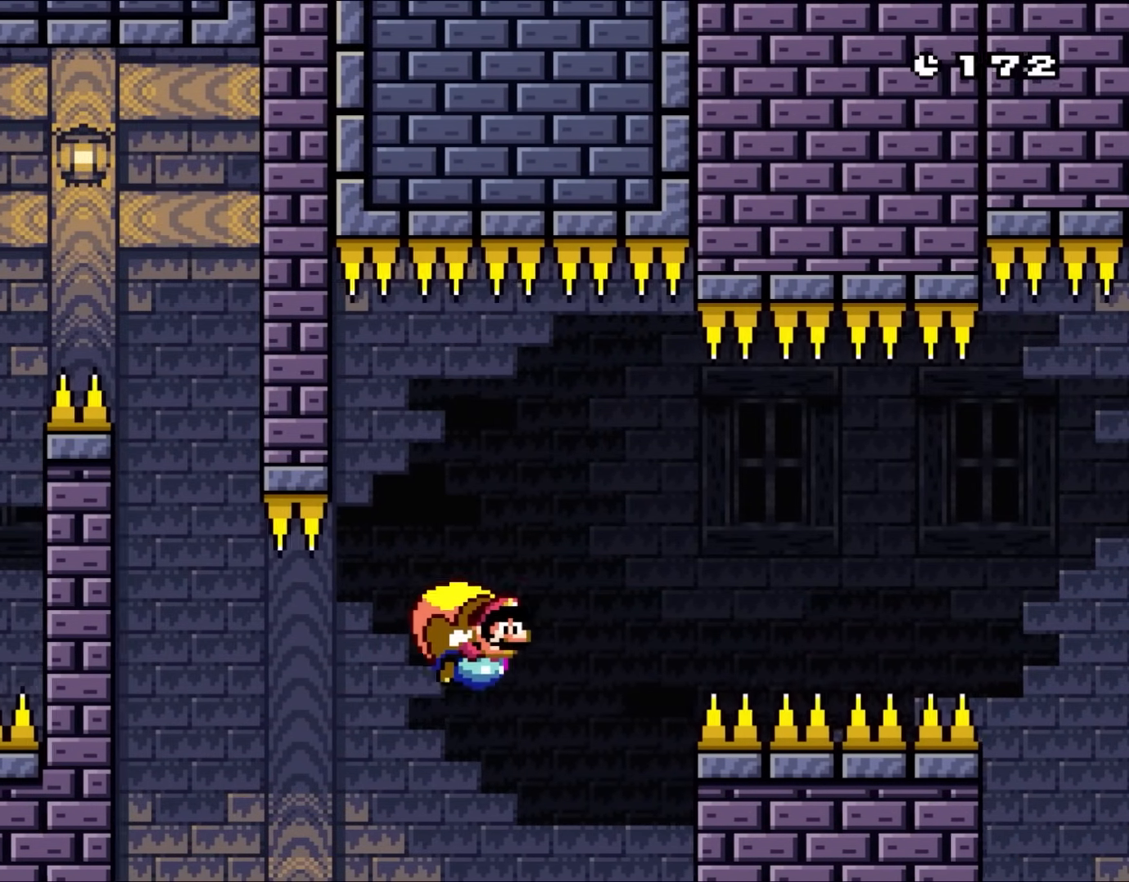
{"buttons": ["Y"], "events": [[233, "DPAD_LEFT", "up"]]}
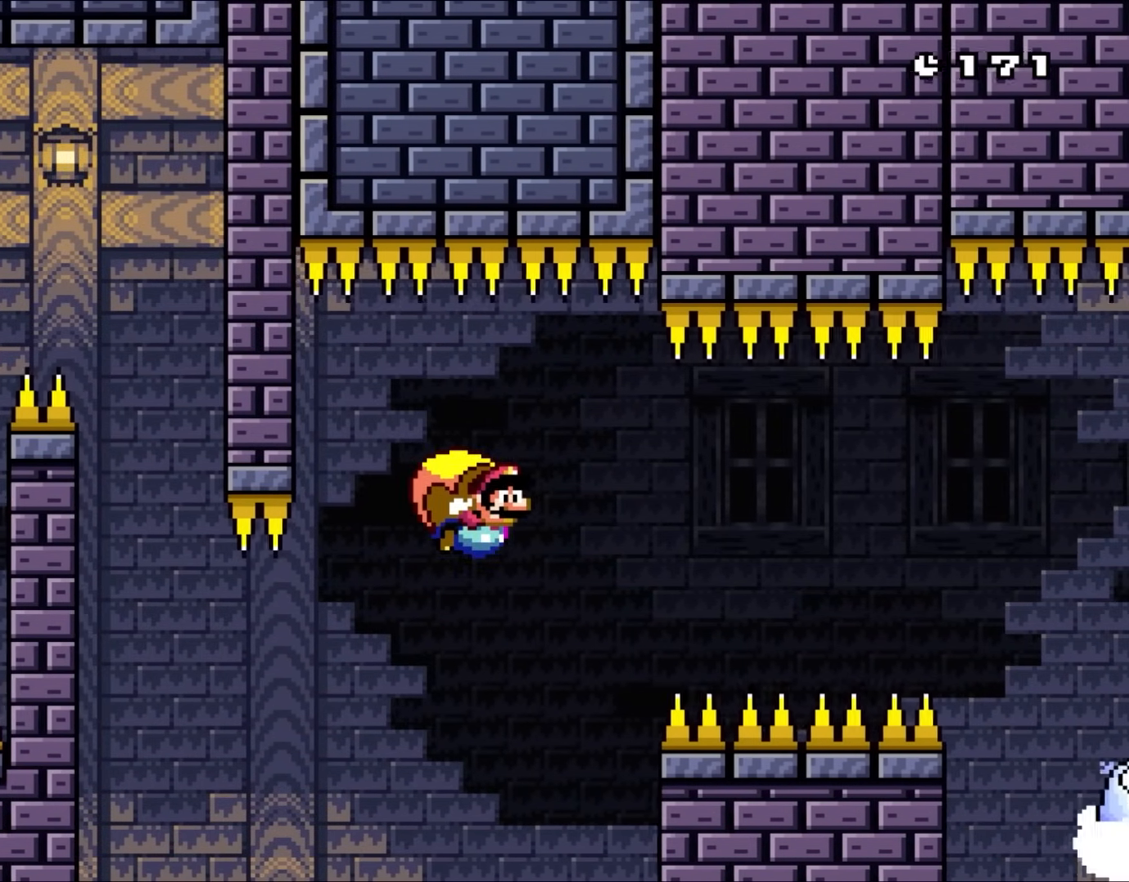
{"buttons": ["Y", "DPAD_LEFT"], "events": [[433, "DPAD_LEFT", "down"]]}
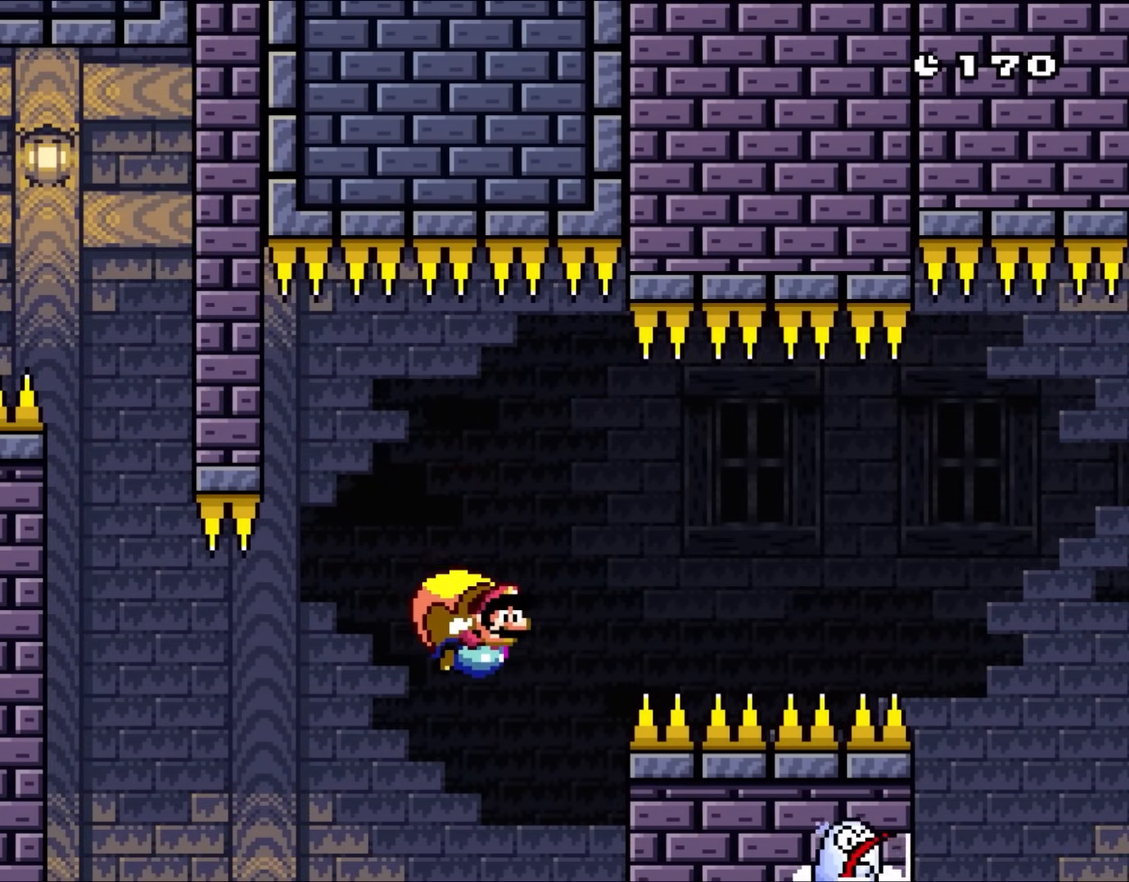
{"buttons": ["Y"], "events": [[200, "DPAD_LEFT", "up"], [367, "DPAD_RIGHT", "down"], [433, "DPAD_RIGHT", "up"]]}
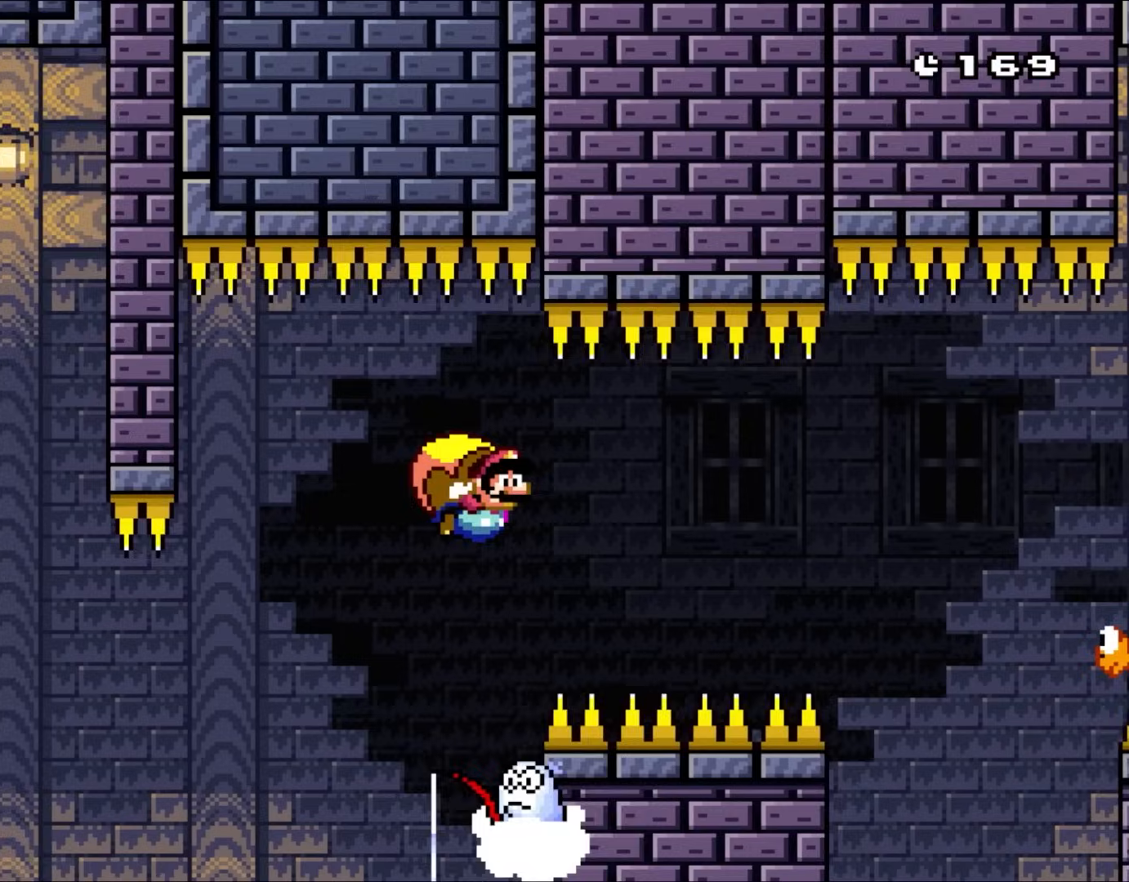
{"buttons": ["Y", "L1", "DPAD_LEFT"], "events": [[367, "L1", "down"], [383, "DPAD_LEFT", "down"]]}
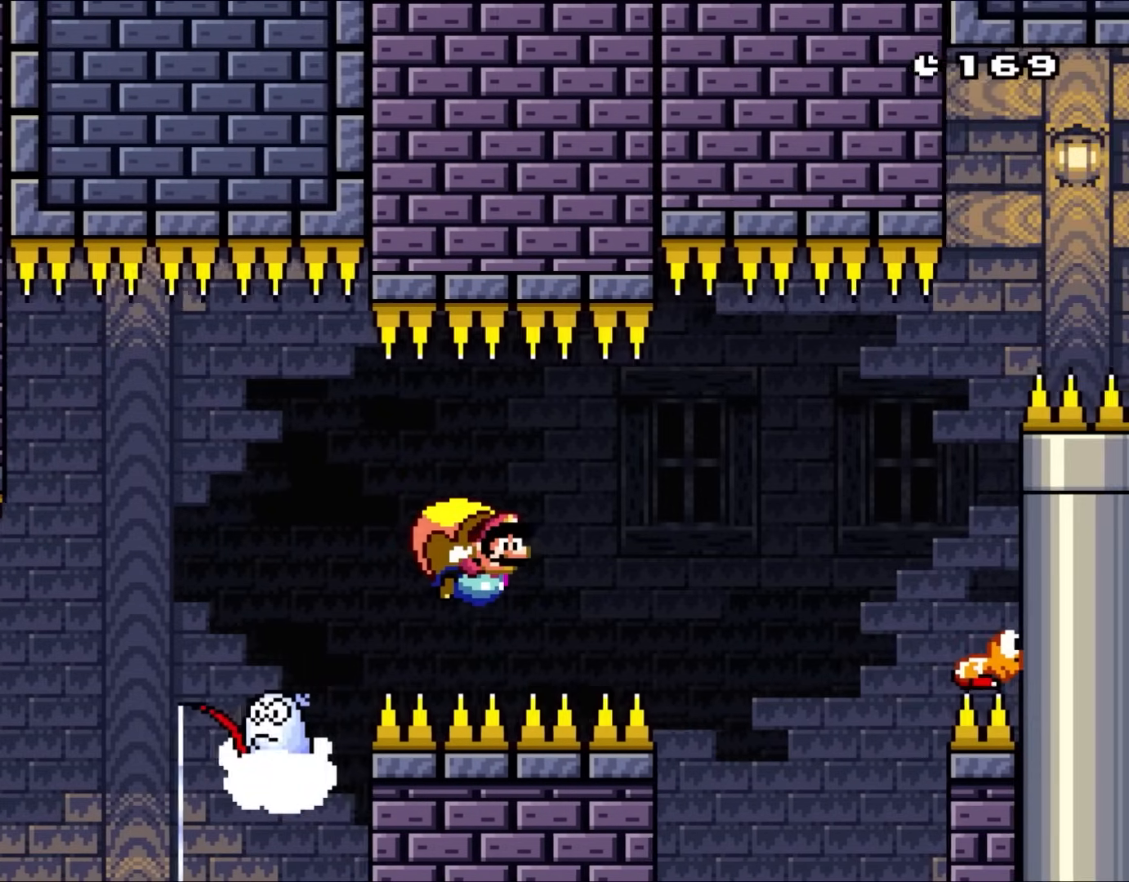
{"buttons": ["Y"]}
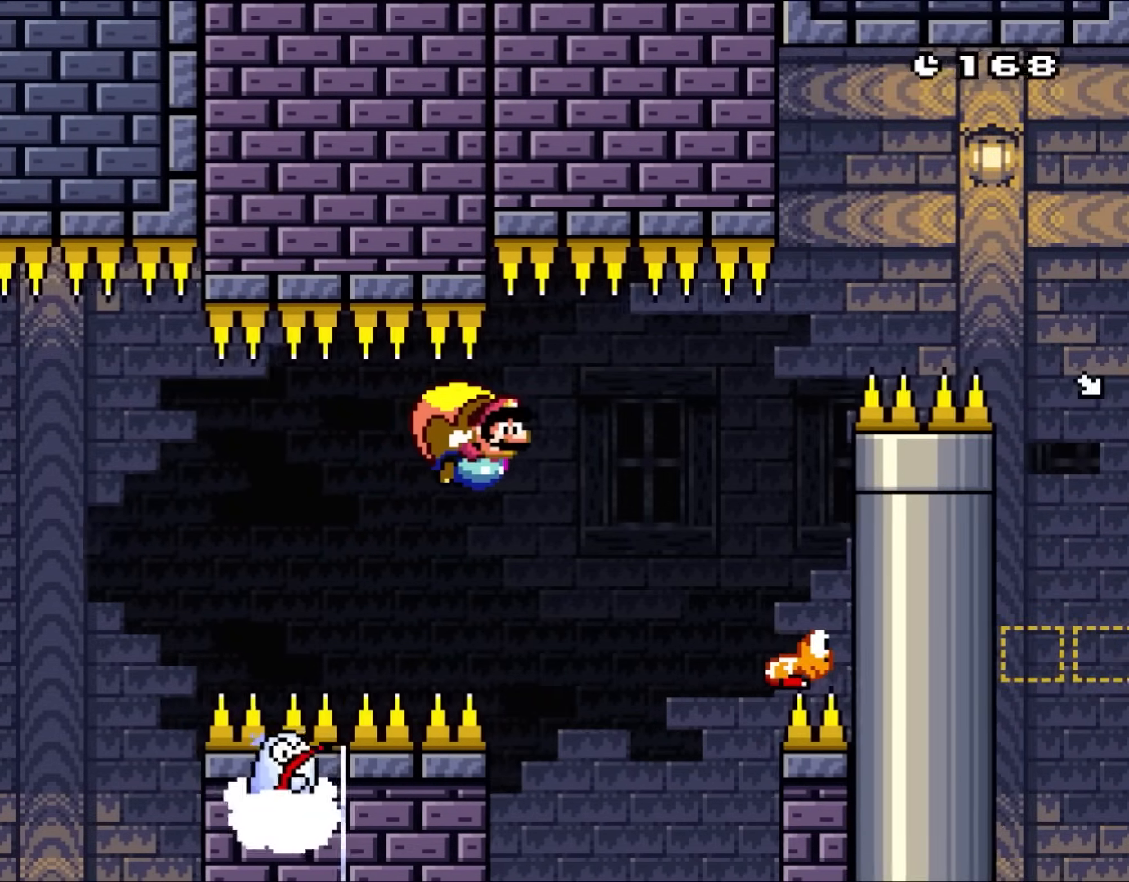
{"buttons": ["Y", "DPAD_LEFT"], "events": [[433, "DPAD_LEFT", "down"]]}
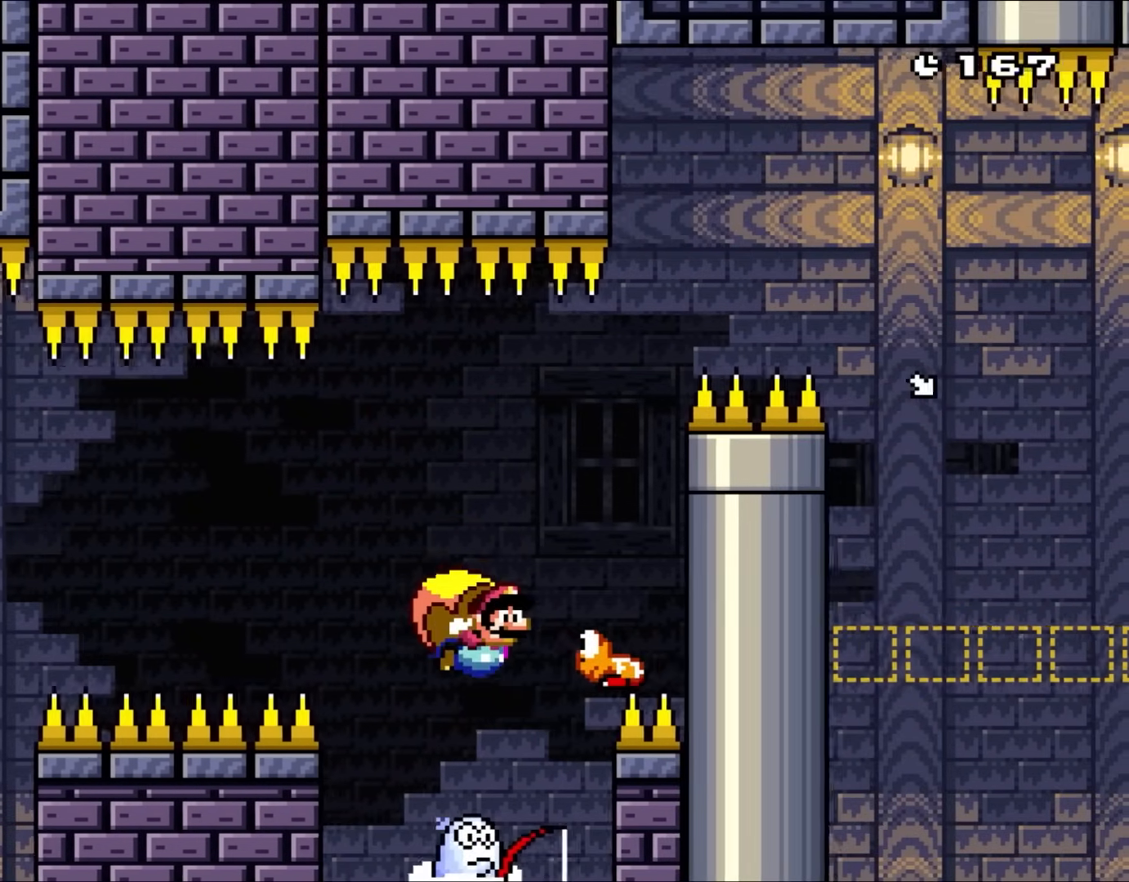
{"buttons": ["Y"], "events": [[67, "B", "down"], [200, "B", "up"], [267, "B", "down"], [433, "B", "up"], [467, "DPAD_LEFT", "up"]]}
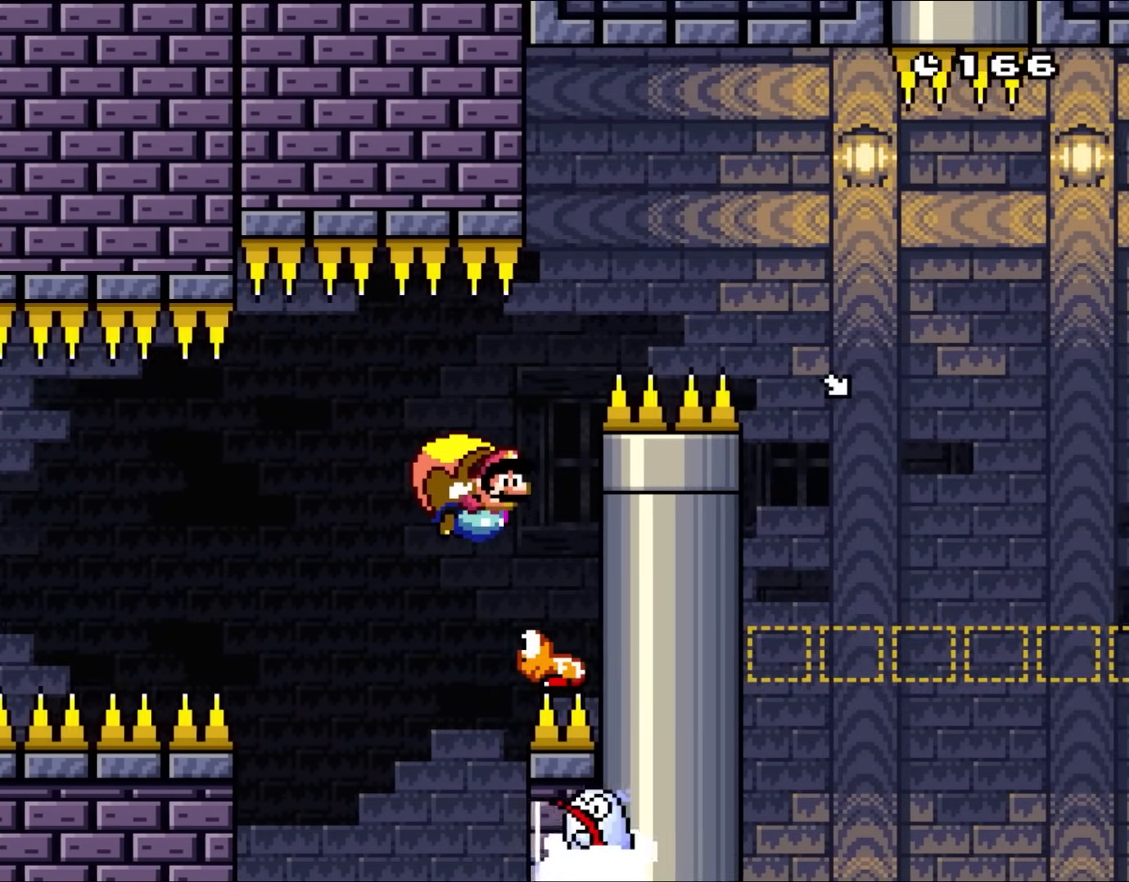
{"buttons": ["Y", "DPAD_LEFT"], "events": [[383, "DPAD_LEFT", "down"]]}
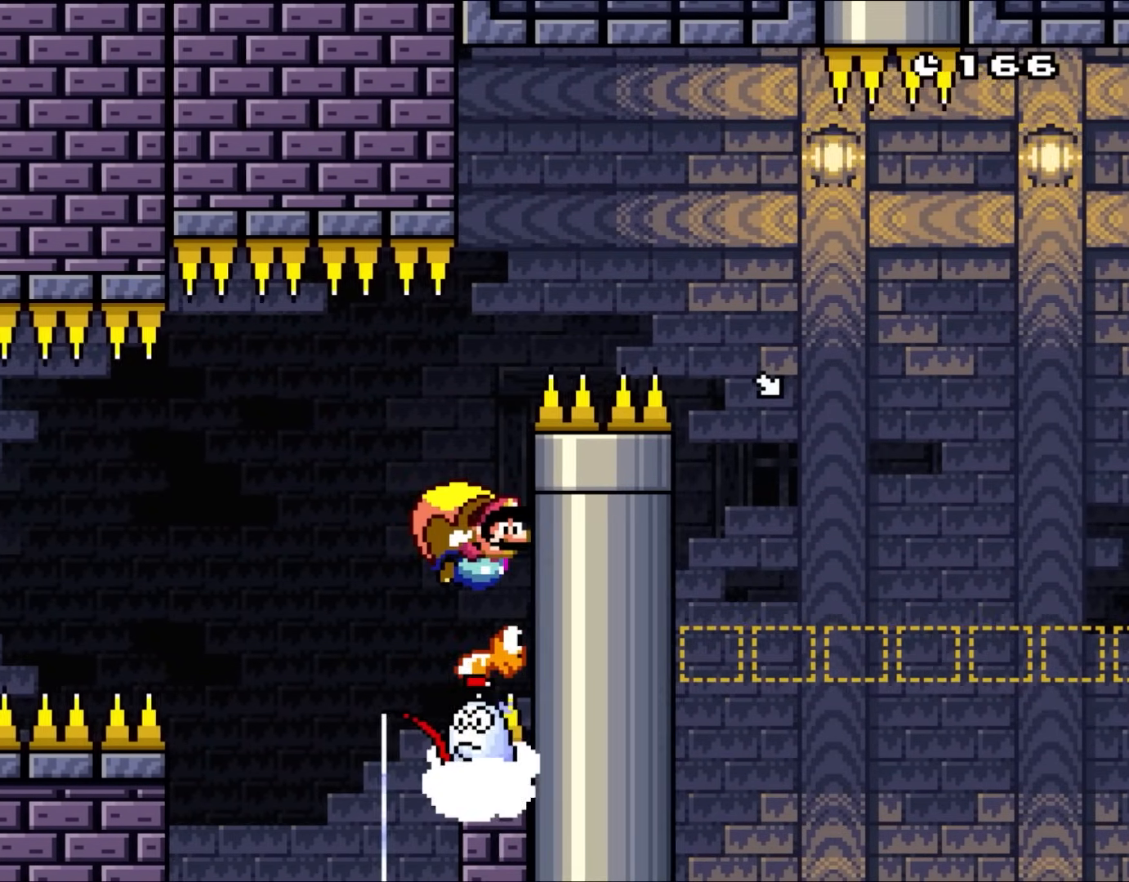
{"buttons": ["Y", "DPAD_LEFT"], "events": []}
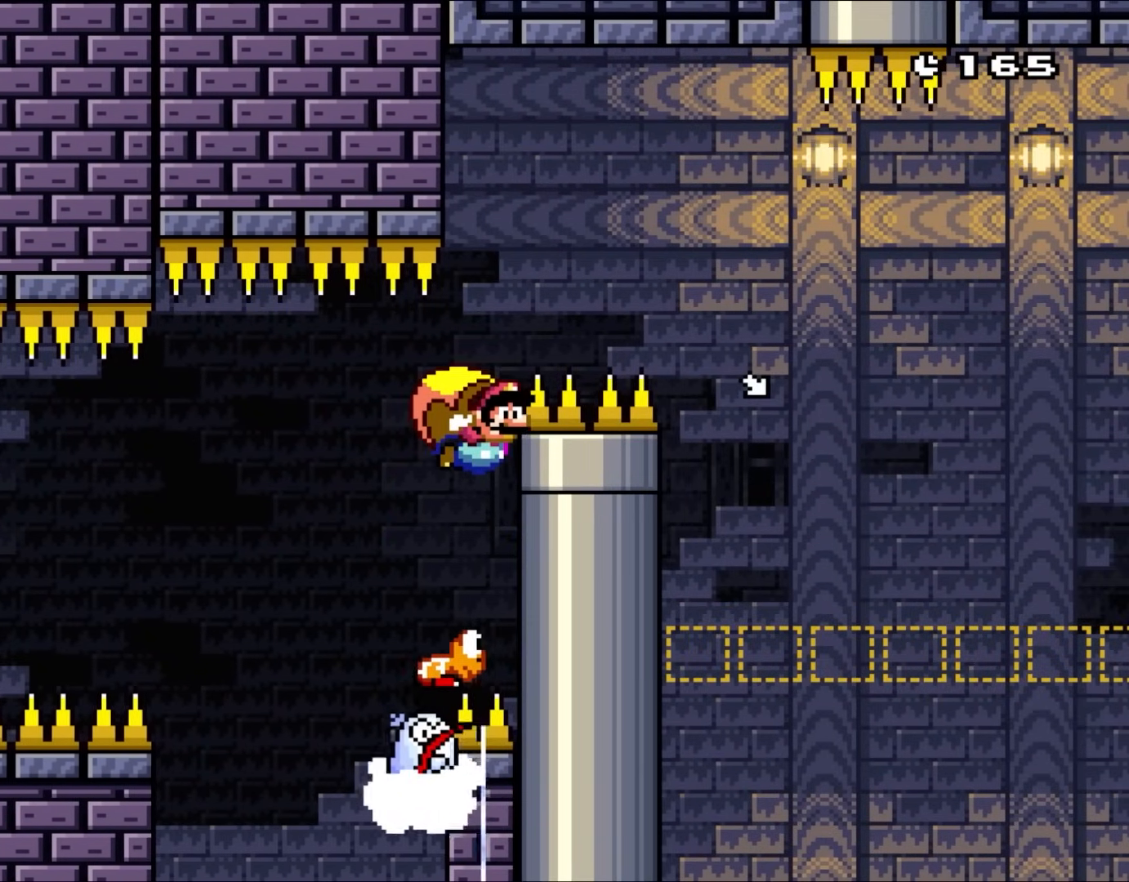
{"buttons": ["Y", "DPAD_LEFT"], "events": []}
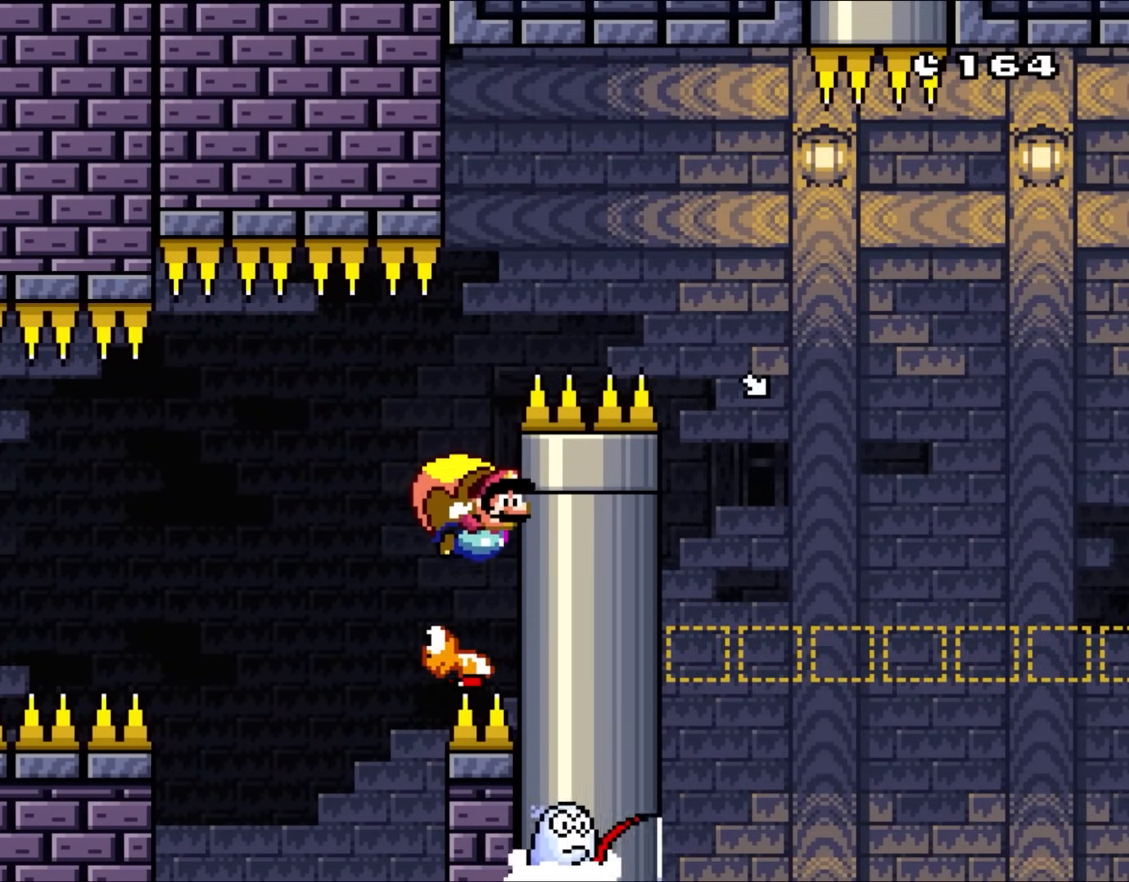
{"buttons": ["Y", "DPAD_LEFT"], "events": []}
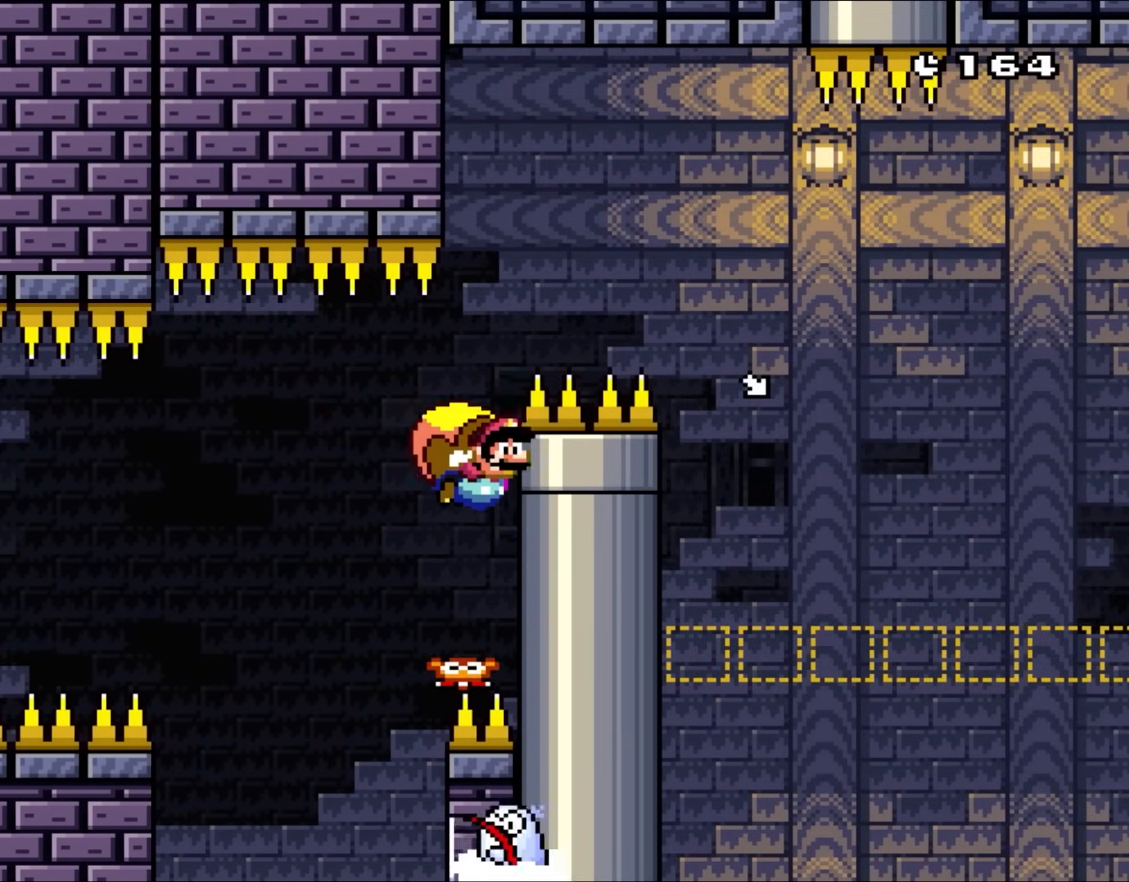
{"buttons": ["Y", "DPAD_RIGHT"], "events": [[367, "DPAD_LEFT", "up"], [467, "DPAD_RIGHT", "down"]]}
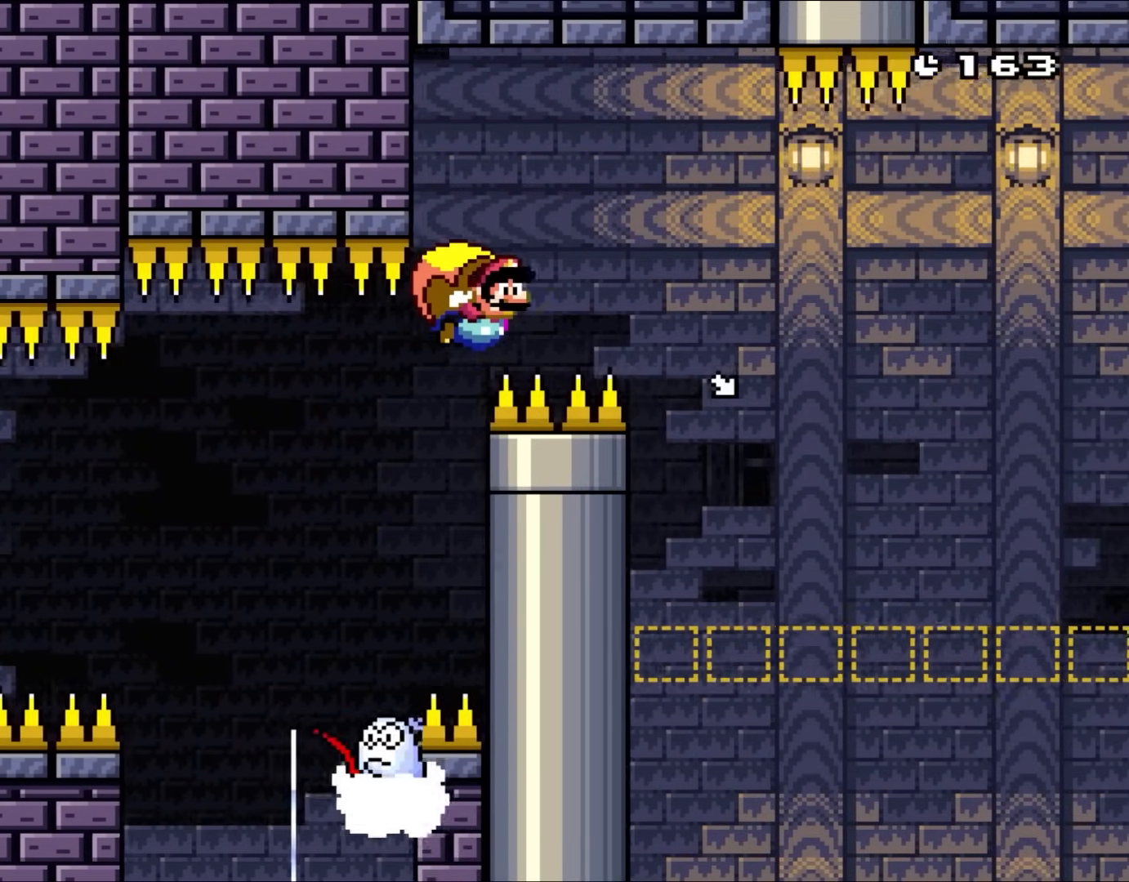
{"buttons": ["Y", "DPAD_RIGHT"], "events": []}
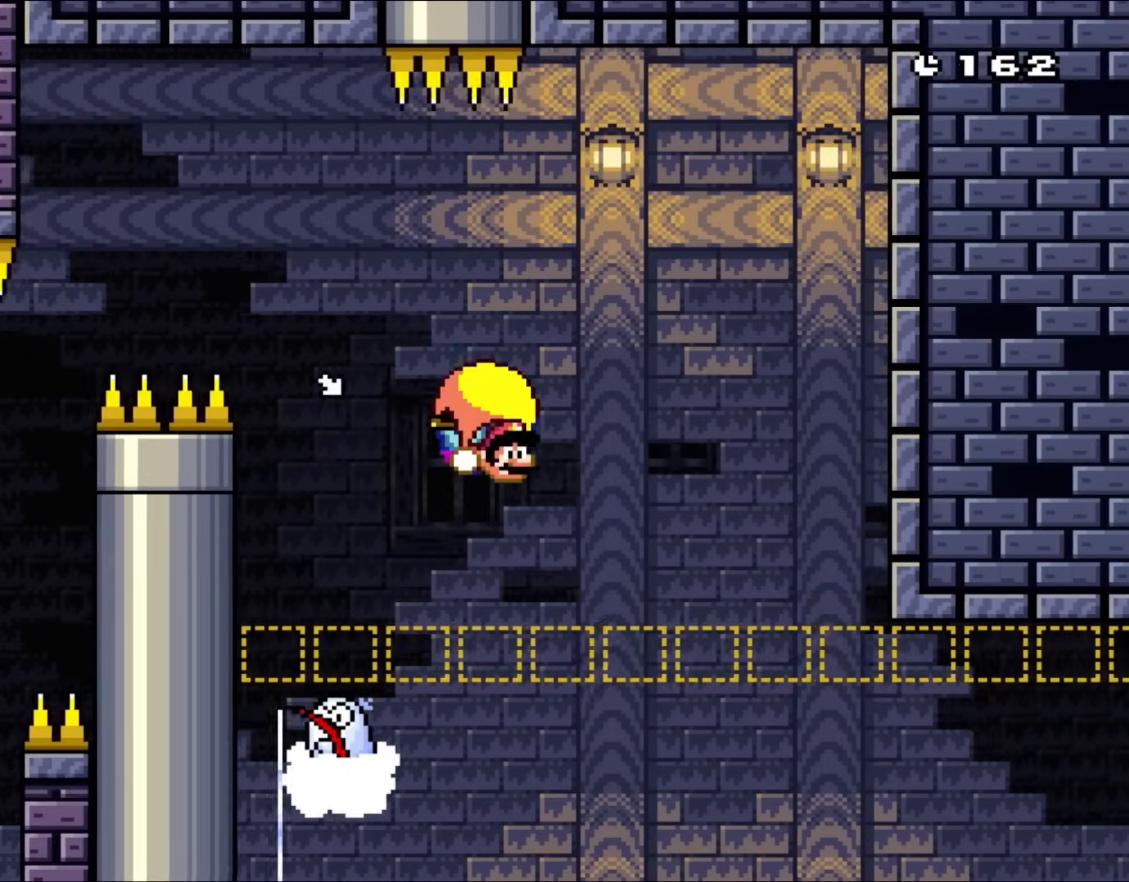
{"buttons": ["Y", "DPAD_LEFT"], "events": [[233, "DPAD_UP", "down"], [267, "DPAD_RIGHT", "up"], [300, "DPAD_LEFT", "down"], [300, "DPAD_UP", "up"]]}
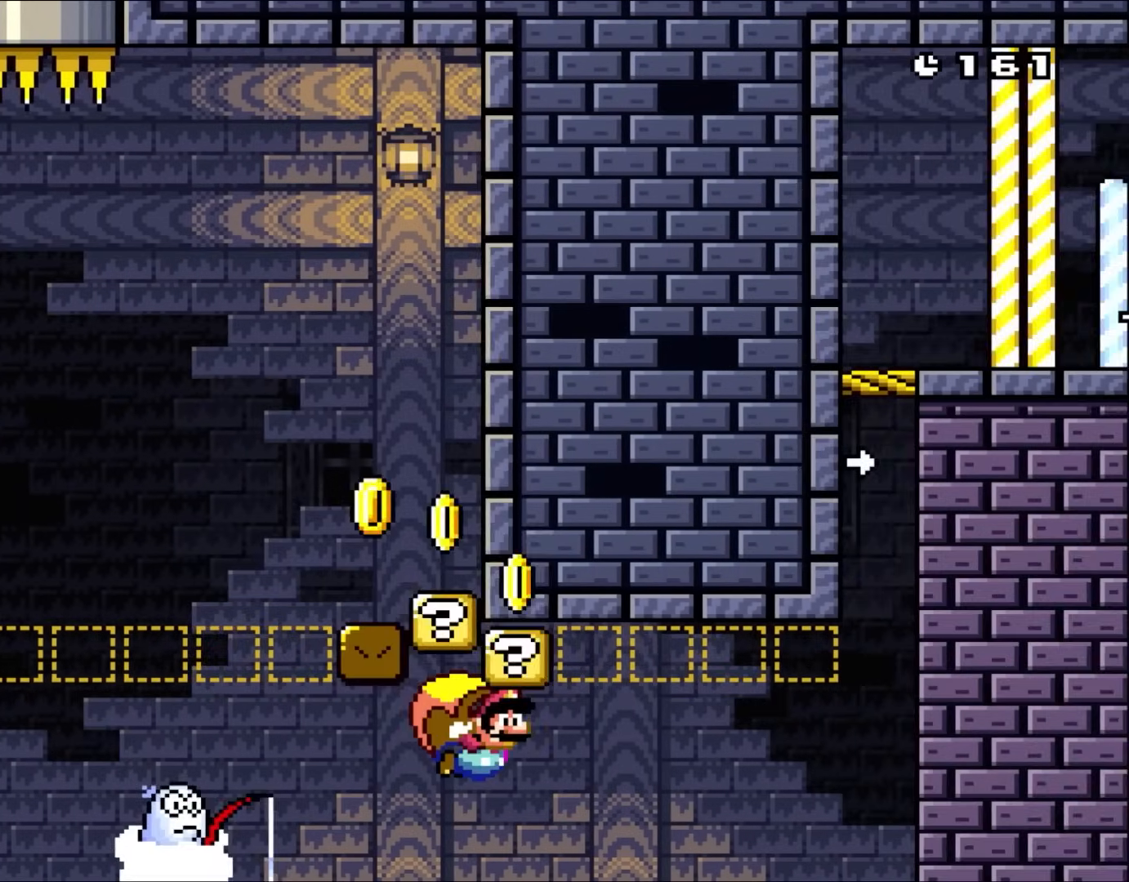
{"buttons": ["Y", "DPAD_LEFT"], "events": []}
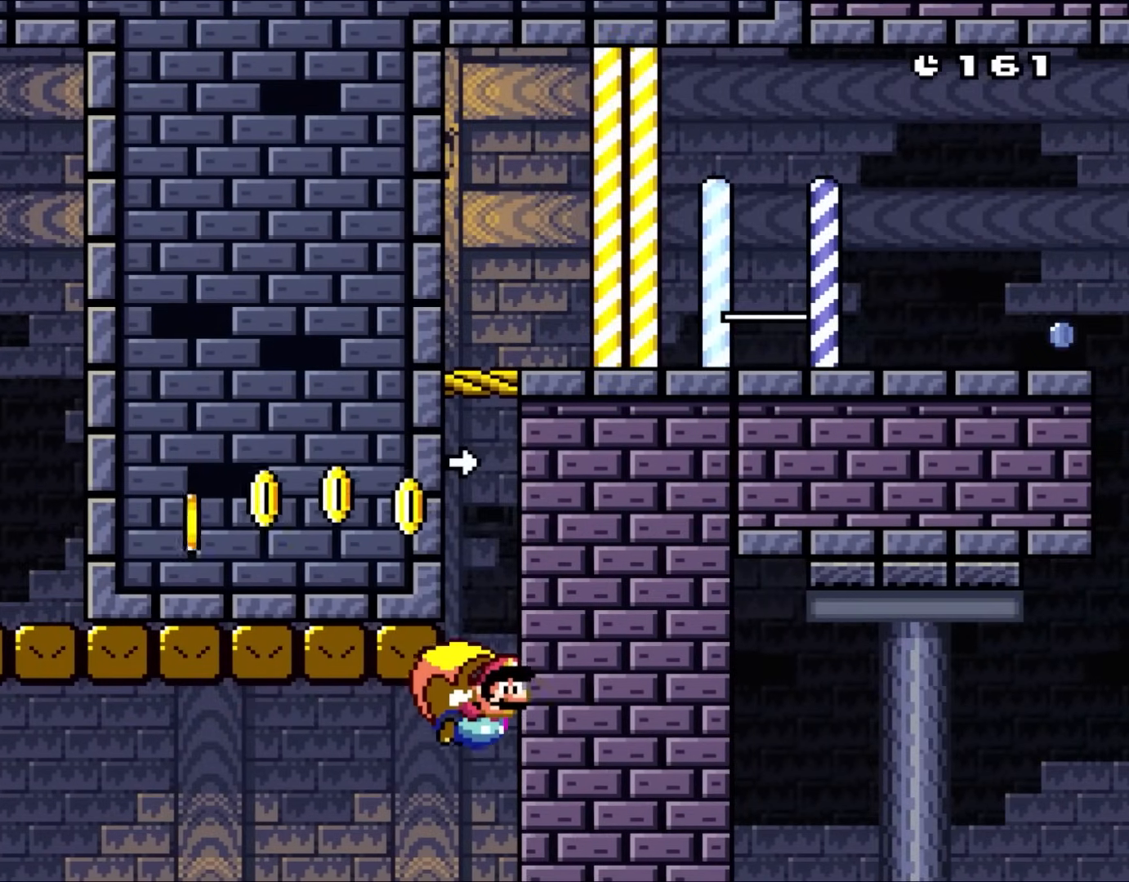
{"buttons": ["Y", "DPAD_LEFT"], "events": []}
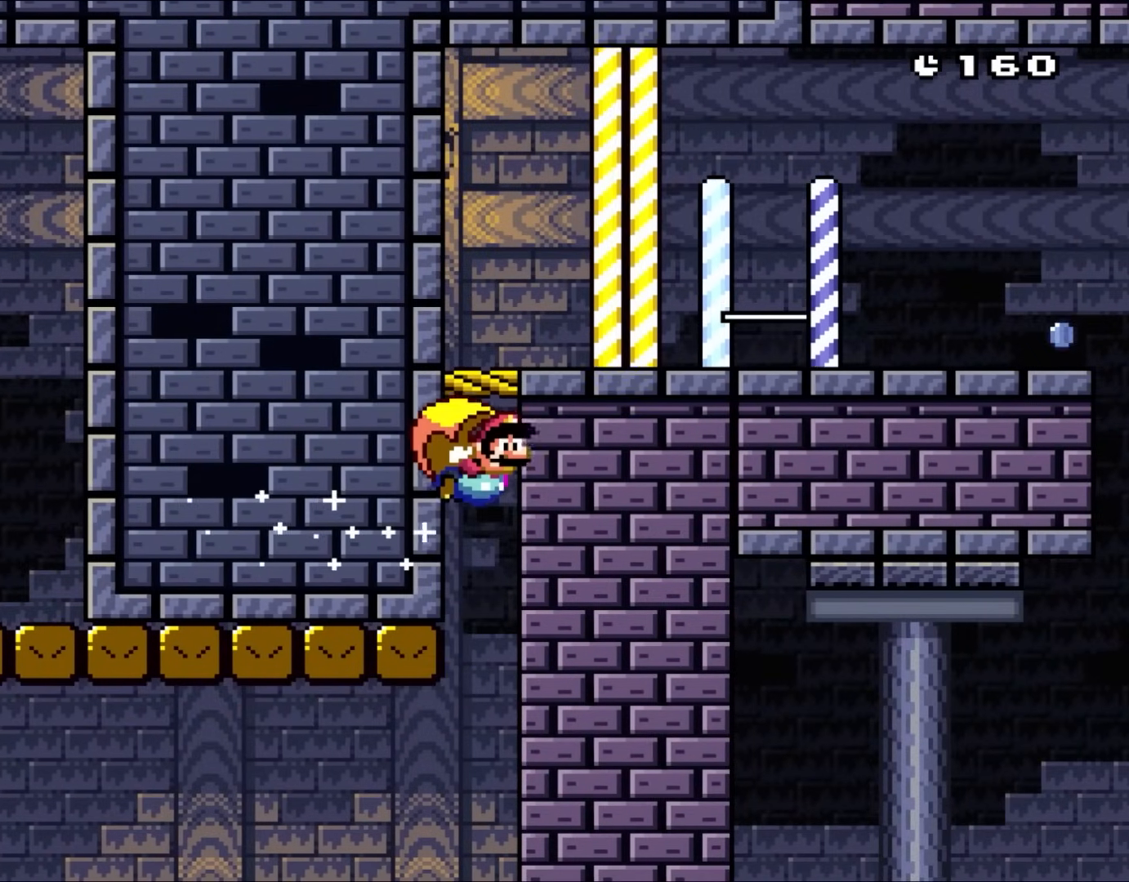
{"buttons": ["Y", "DPAD_LEFT"], "events": []}